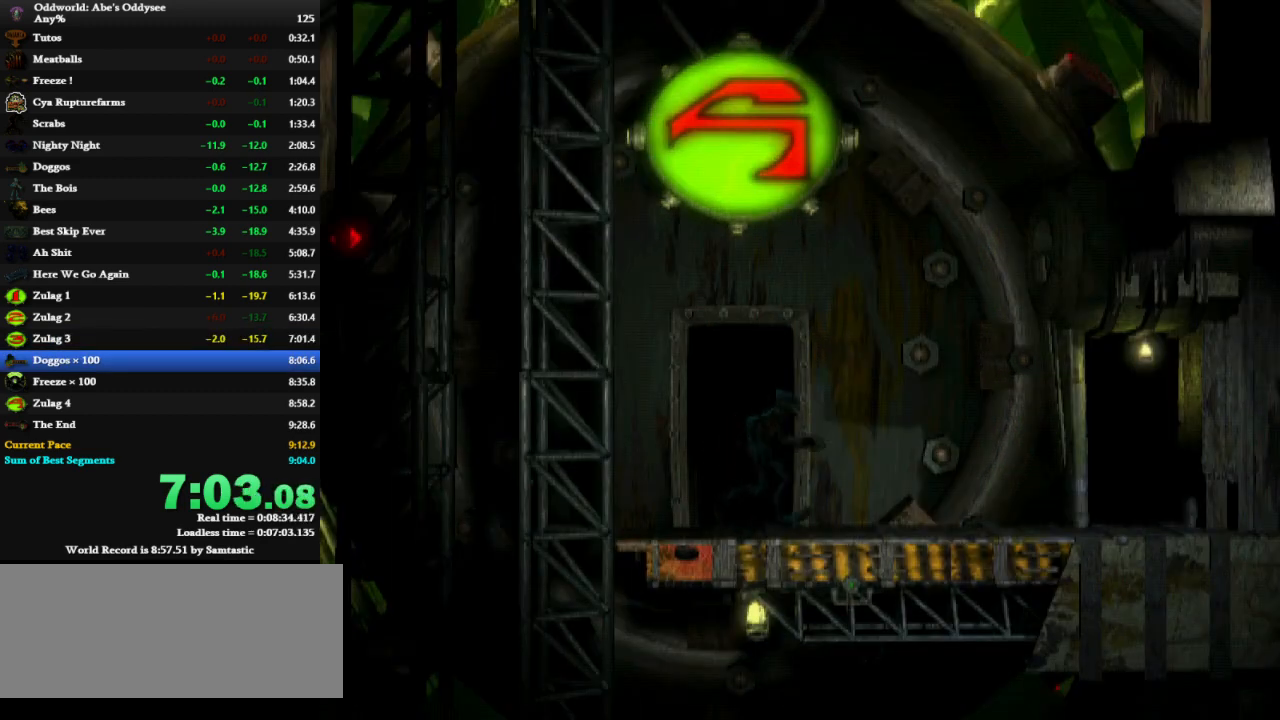
Gameplay with keyboard; each line is a JSON object with the keys held at the frame after it. "events" lists presses ("down") and releases ("up") of "a", "alt", "c", "caps_lock", "ctrl", "d", "down", "e", "left", "num0", "num1", "num2", "num3", "num4", "num5", "num6", "num7", "num8", "num9", "q", "right", "s", "shift", "space", "tab", "up", "w", "x" and "z" between this image and that frame as [ms after this image, input, new state], when the widget could be followed in between. No other keys are recorded. Mouse input is not recorded.
{"keys": ["shift", "up"], "events": [[200, "up", "down"], [233, "right", "up"]]}
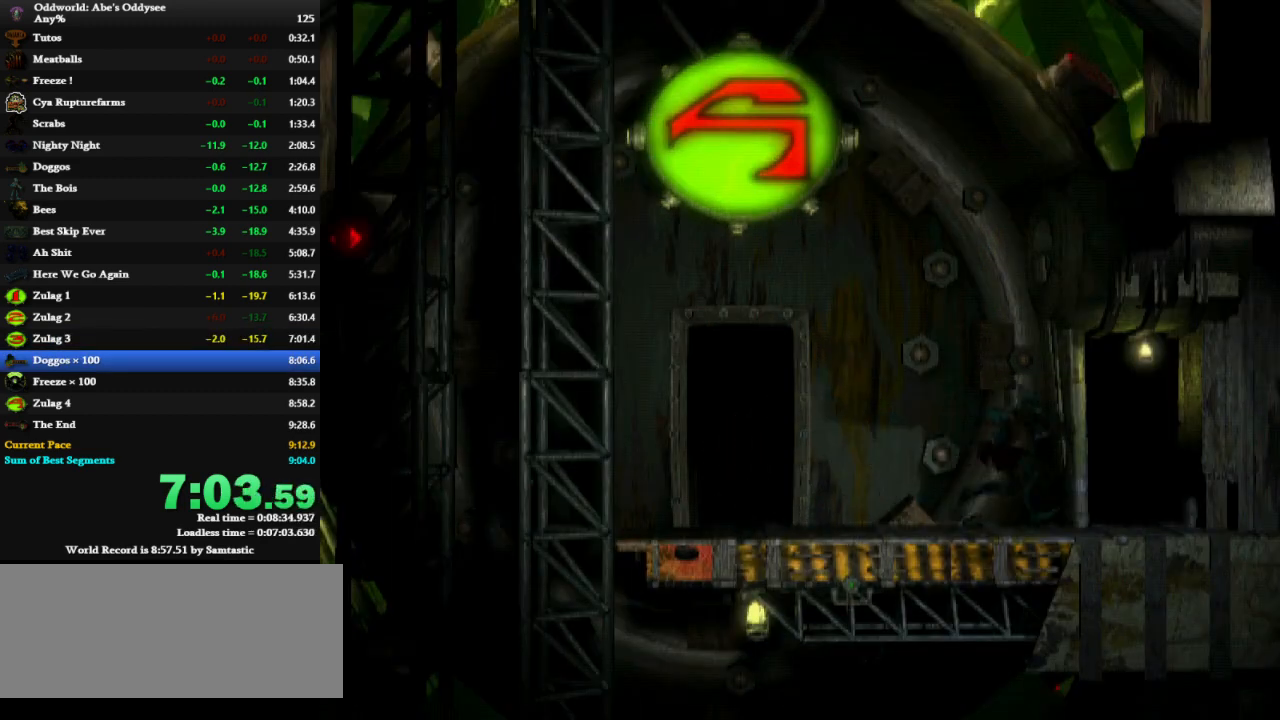
{"keys": [], "events": [[400, "shift", "up"], [500, "up", "up"]]}
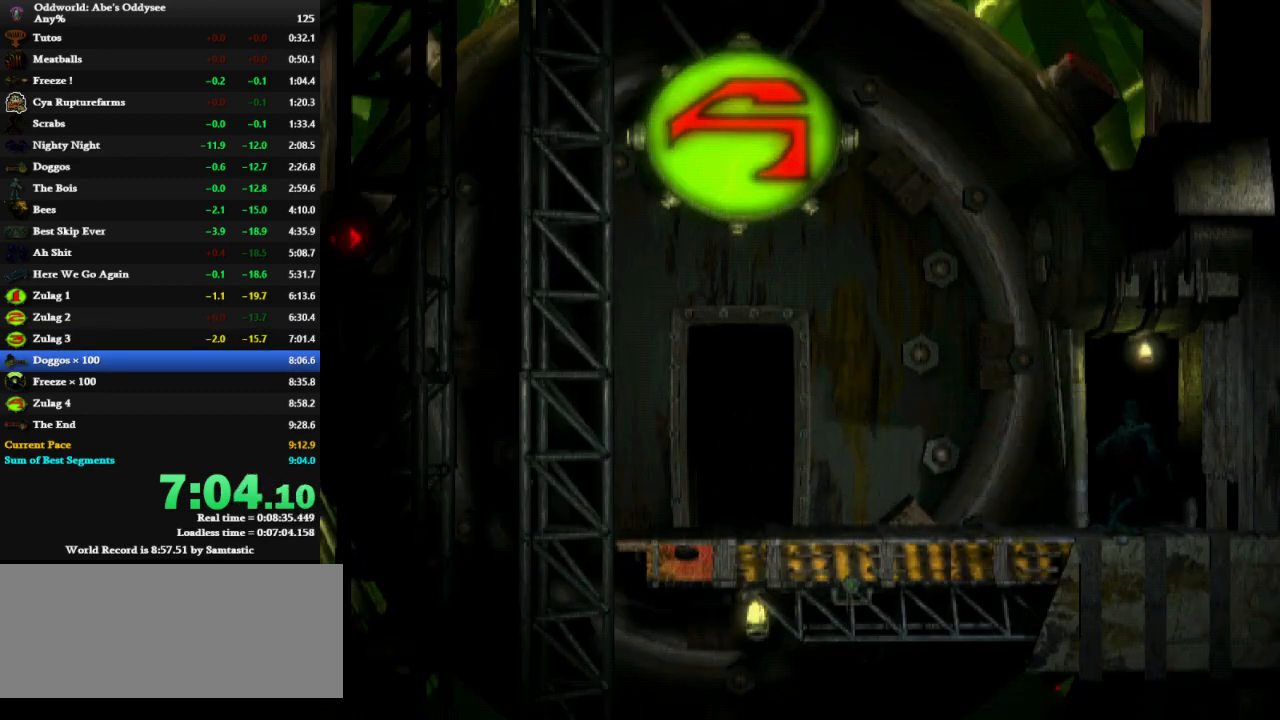
{"keys": ["right", "shift", "x"], "events": [[33, "right", "down"], [33, "shift", "down"], [100, "x", "down"]]}
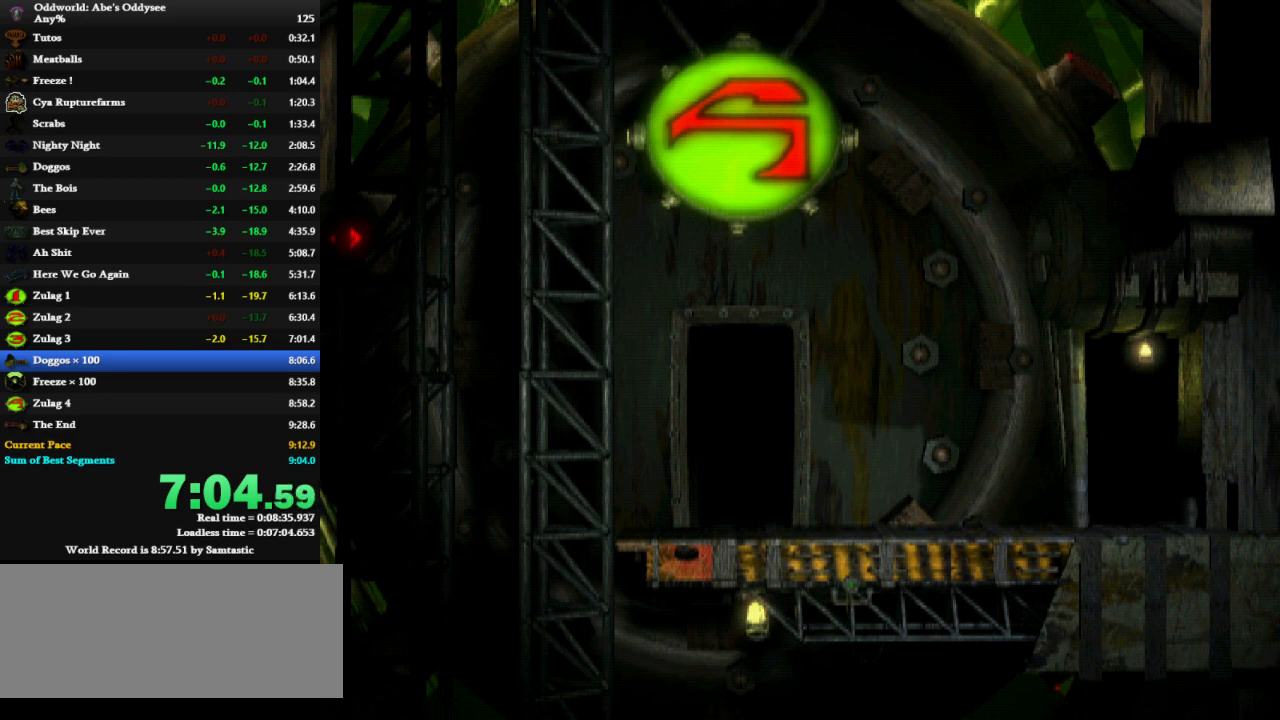
{"keys": ["right", "shift", "x"], "events": []}
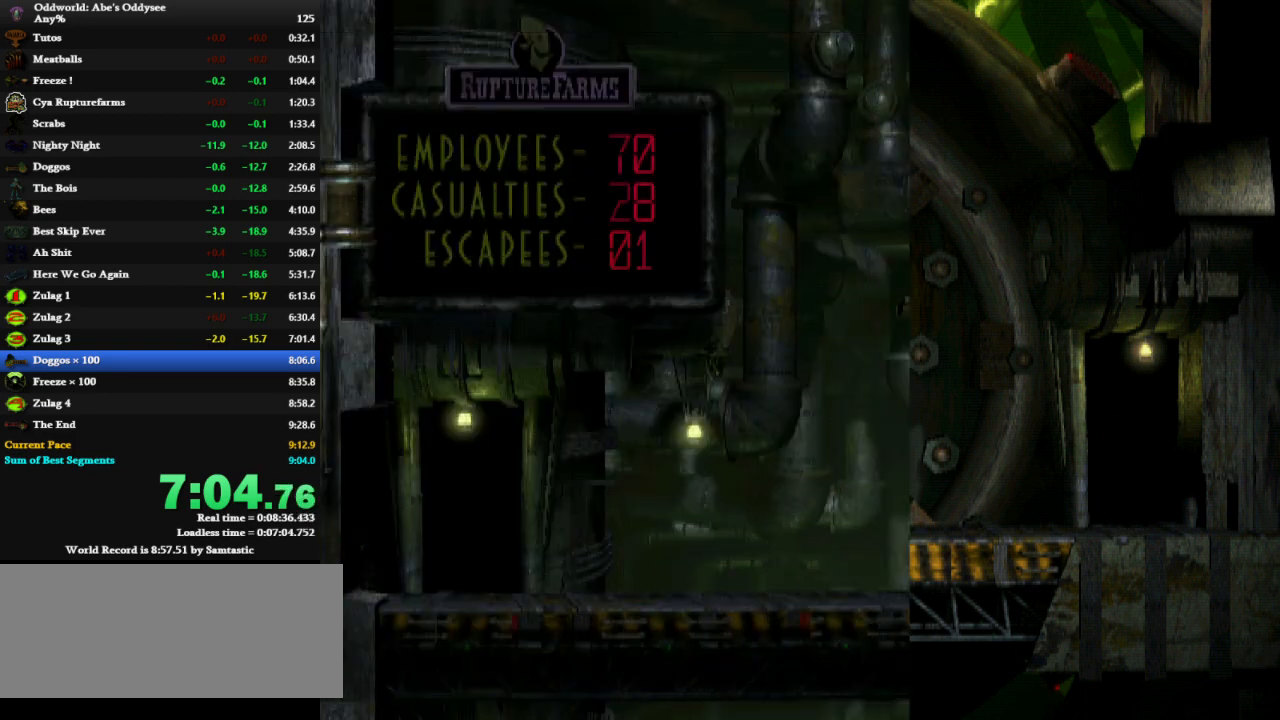
{"keys": ["right", "shift", "x"], "events": []}
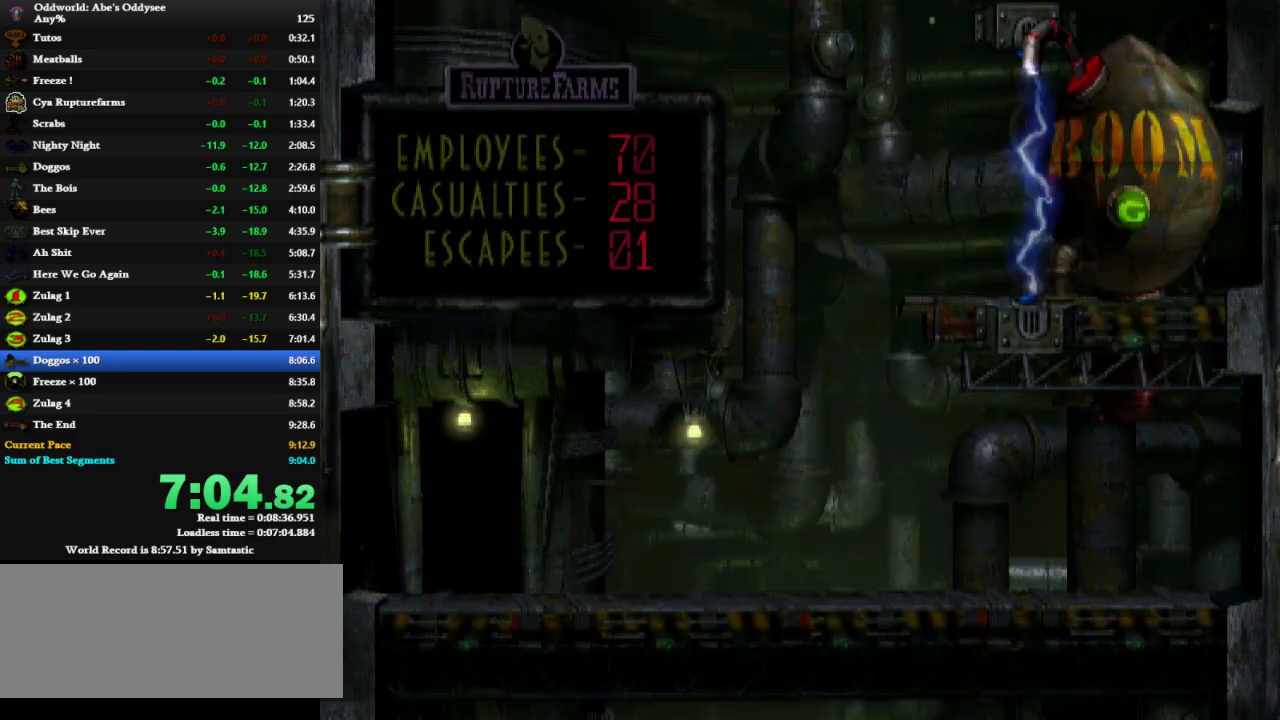
{"keys": ["right", "shift"], "events": [[33, "x", "up"]]}
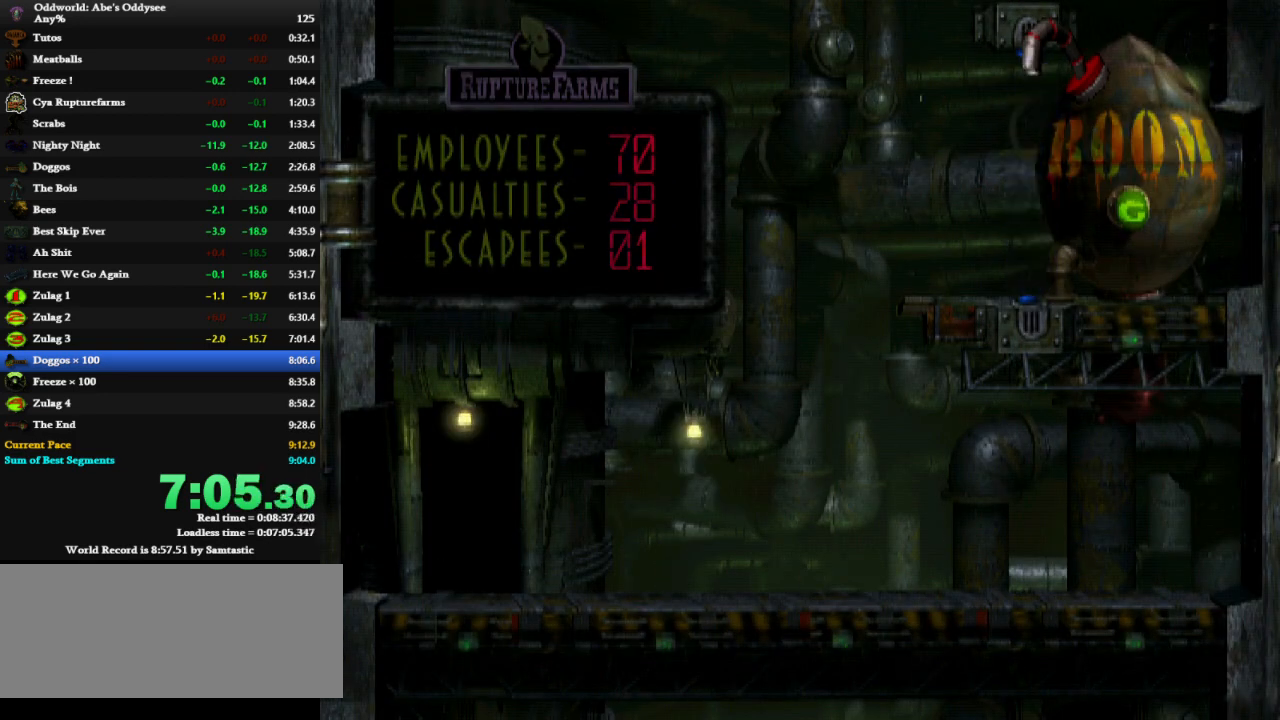
{"keys": ["right", "shift"], "events": []}
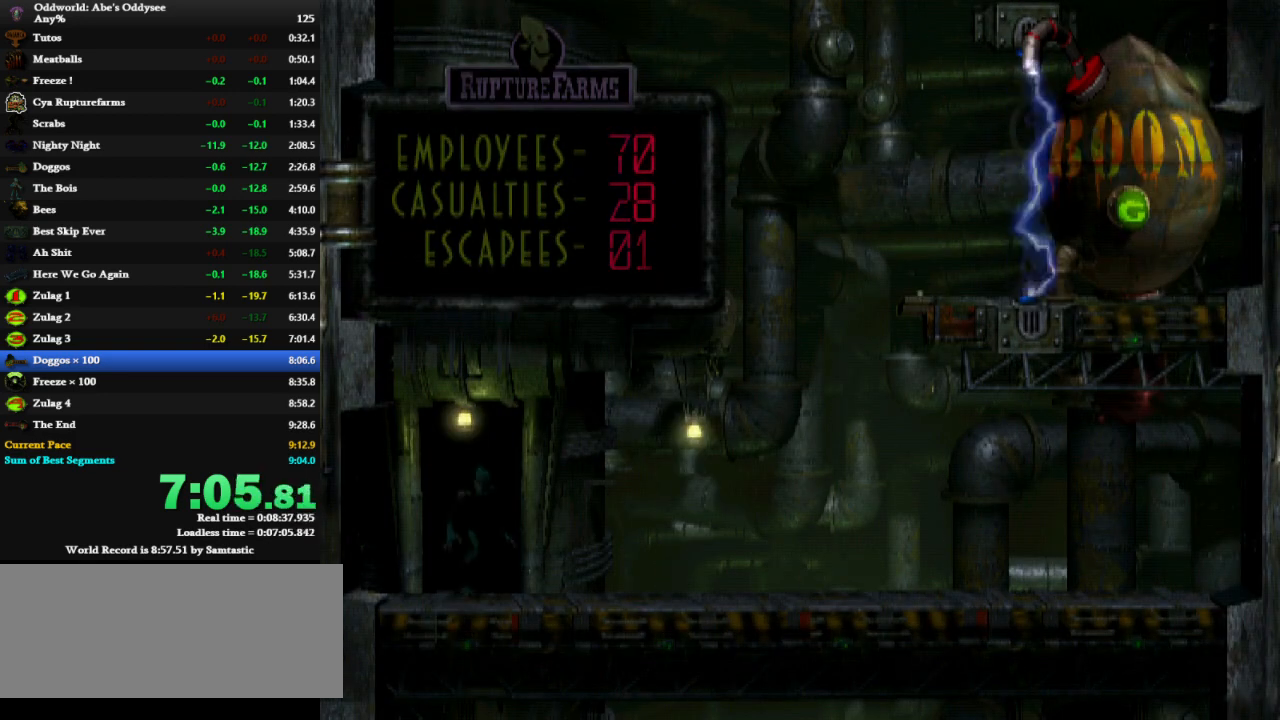
{"keys": ["right", "shift"], "events": []}
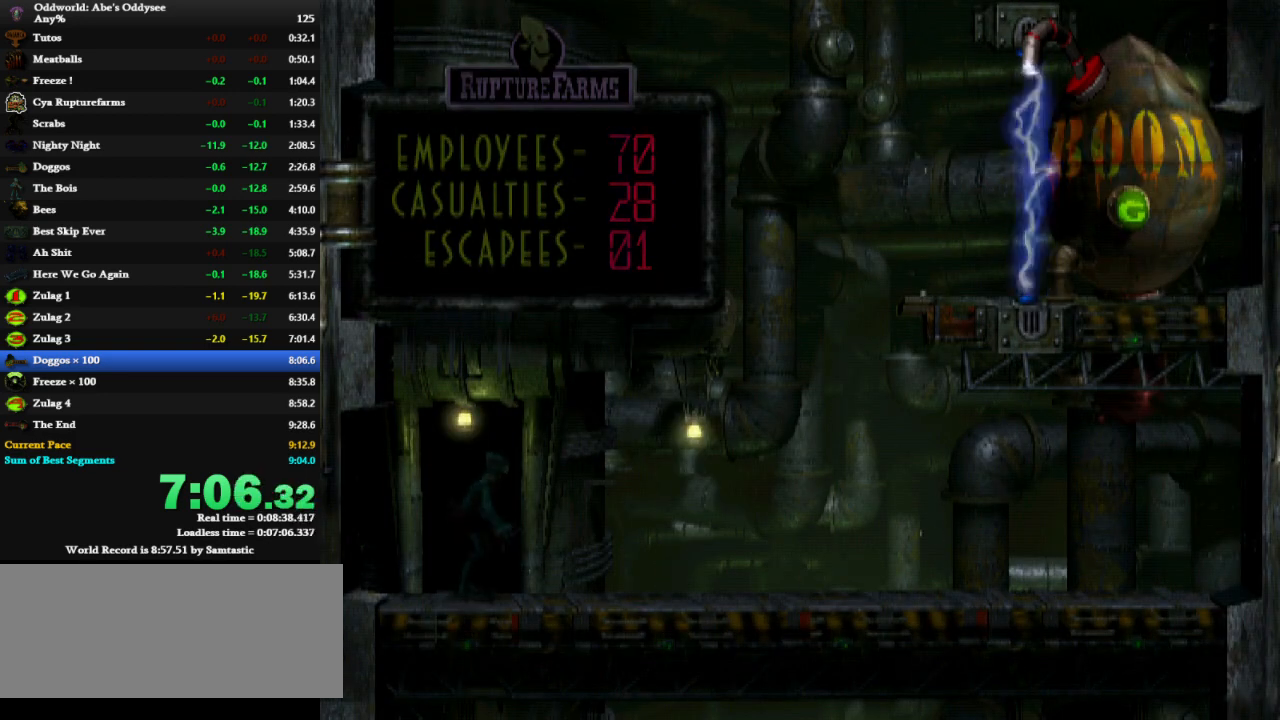
{"keys": ["right", "shift", "space"], "events": [[500, "space", "down"]]}
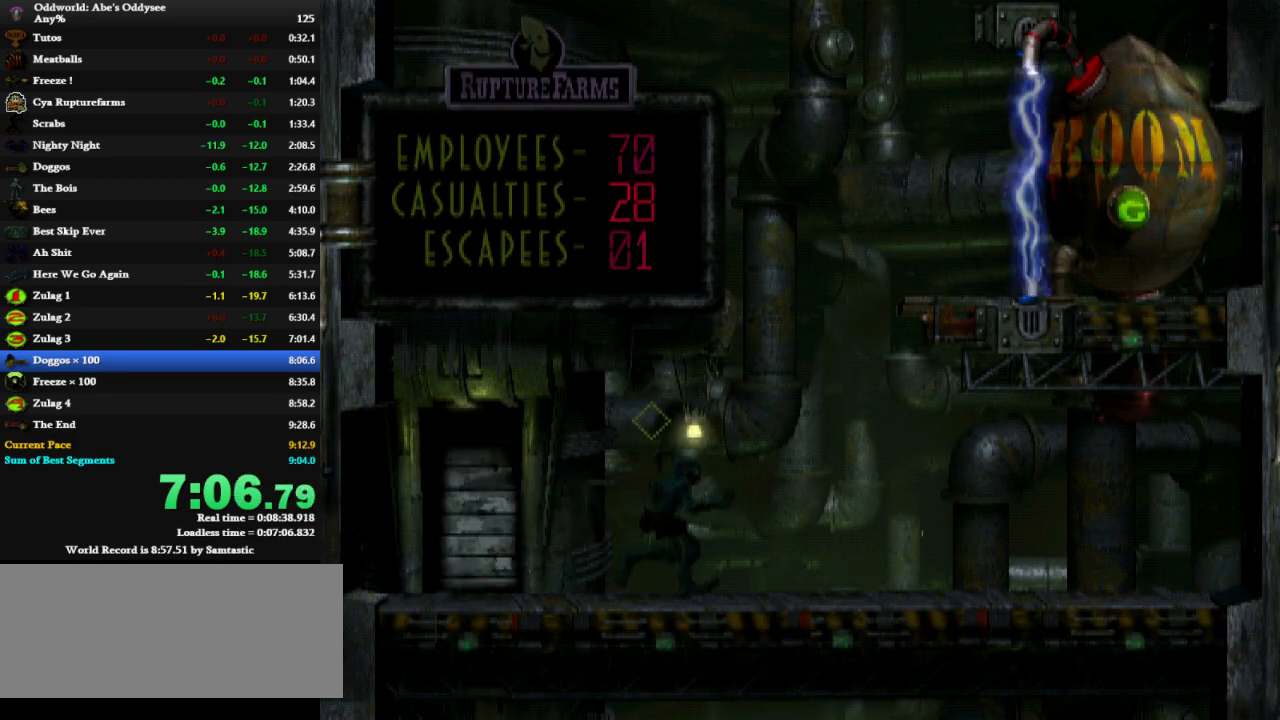
{"keys": ["up"], "events": [[100, "up", "down"], [133, "shift", "up"], [200, "right", "up"], [233, "space", "up"]]}
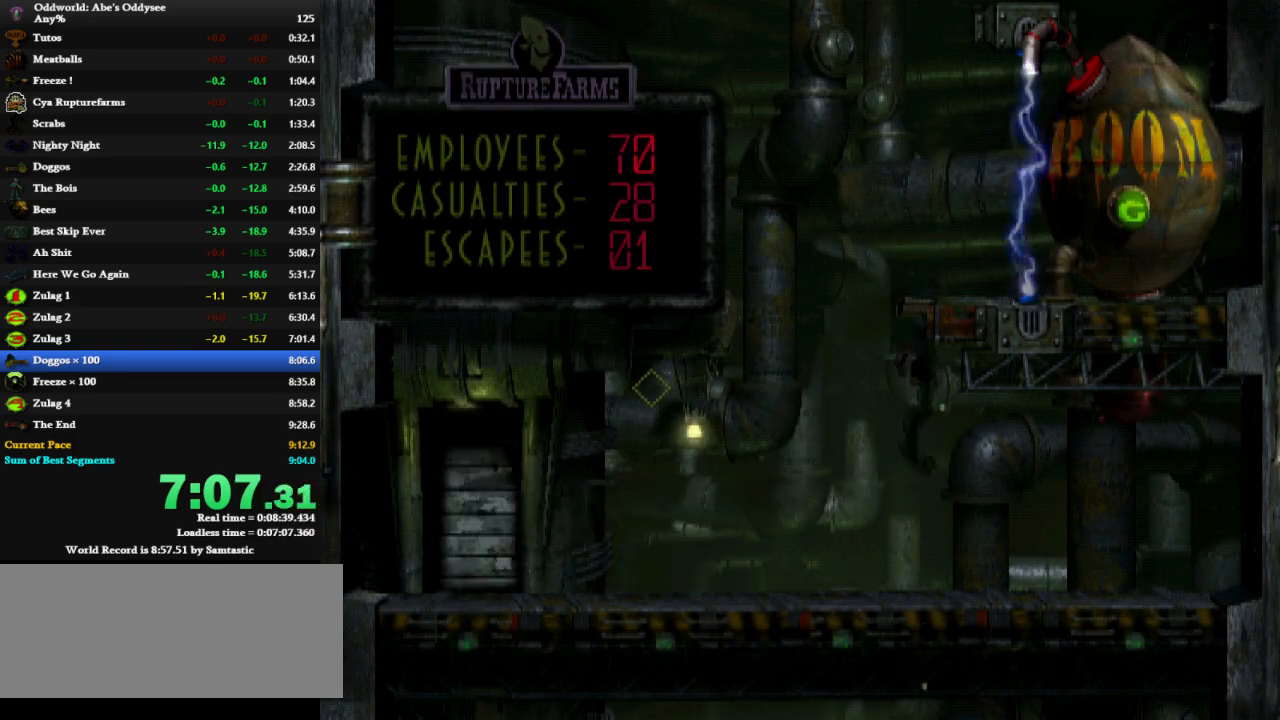
{"keys": ["up"], "events": []}
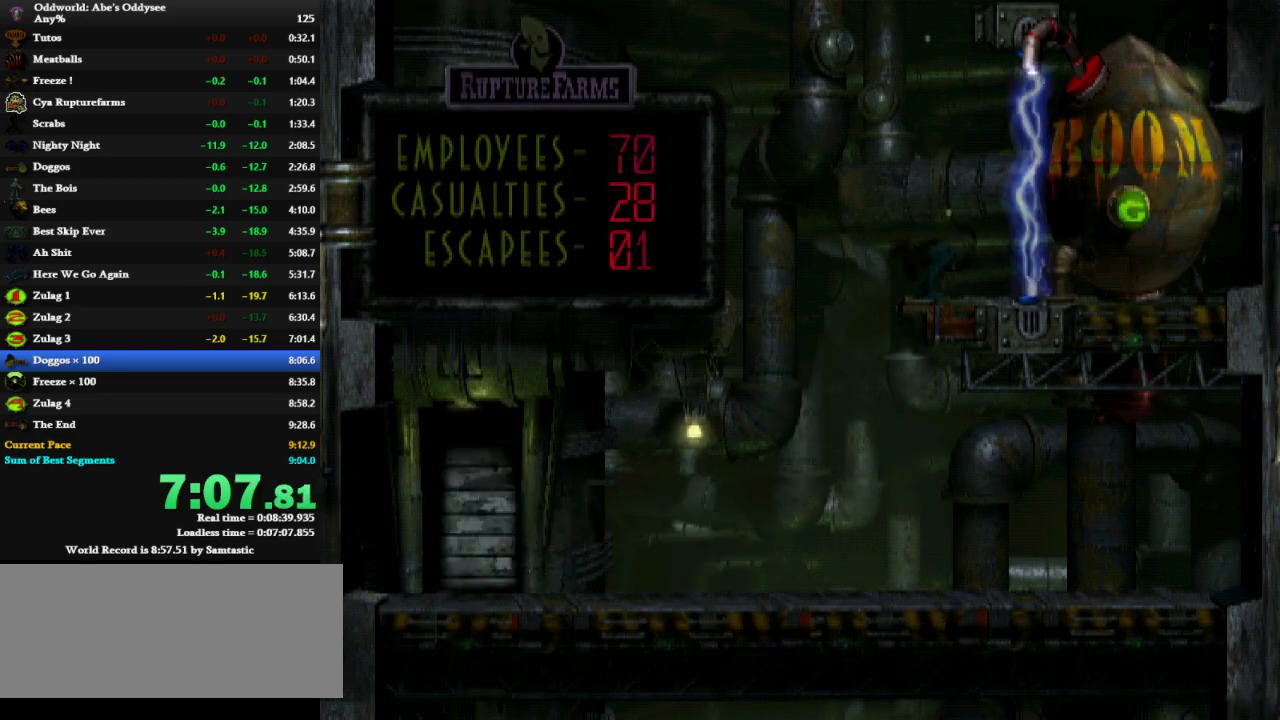
{"keys": ["up"], "events": []}
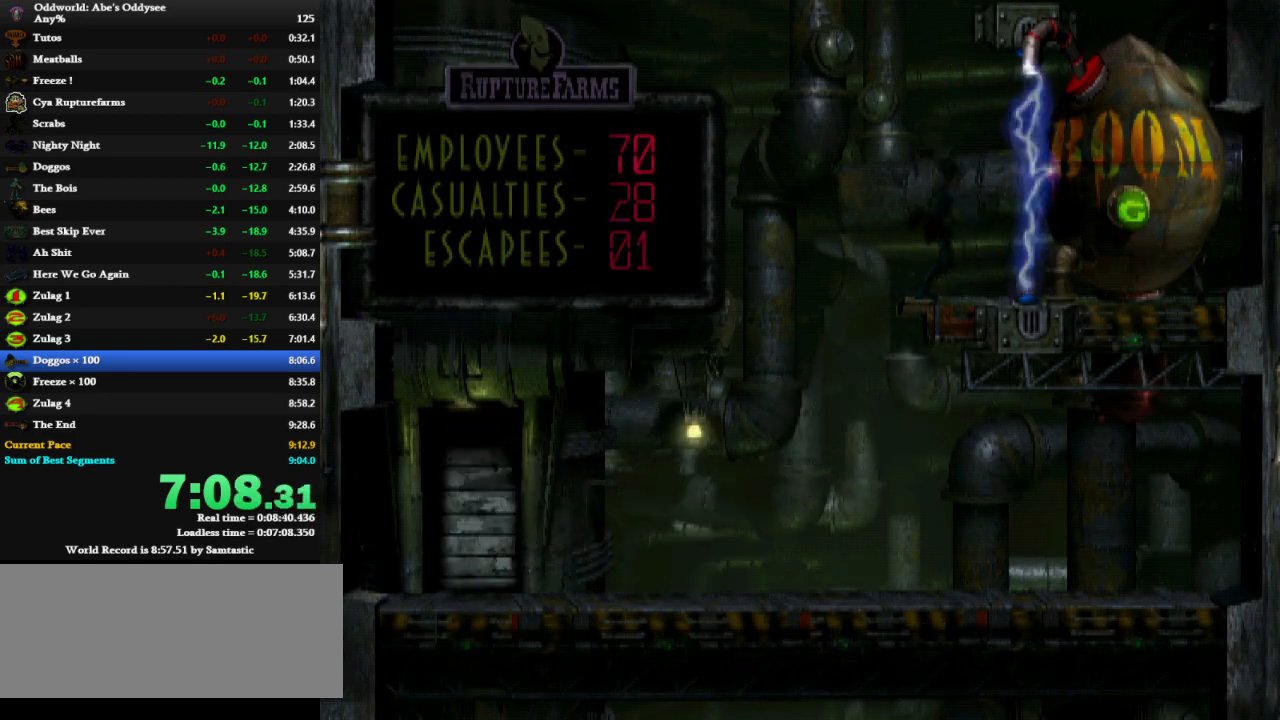
{"keys": ["up"], "events": []}
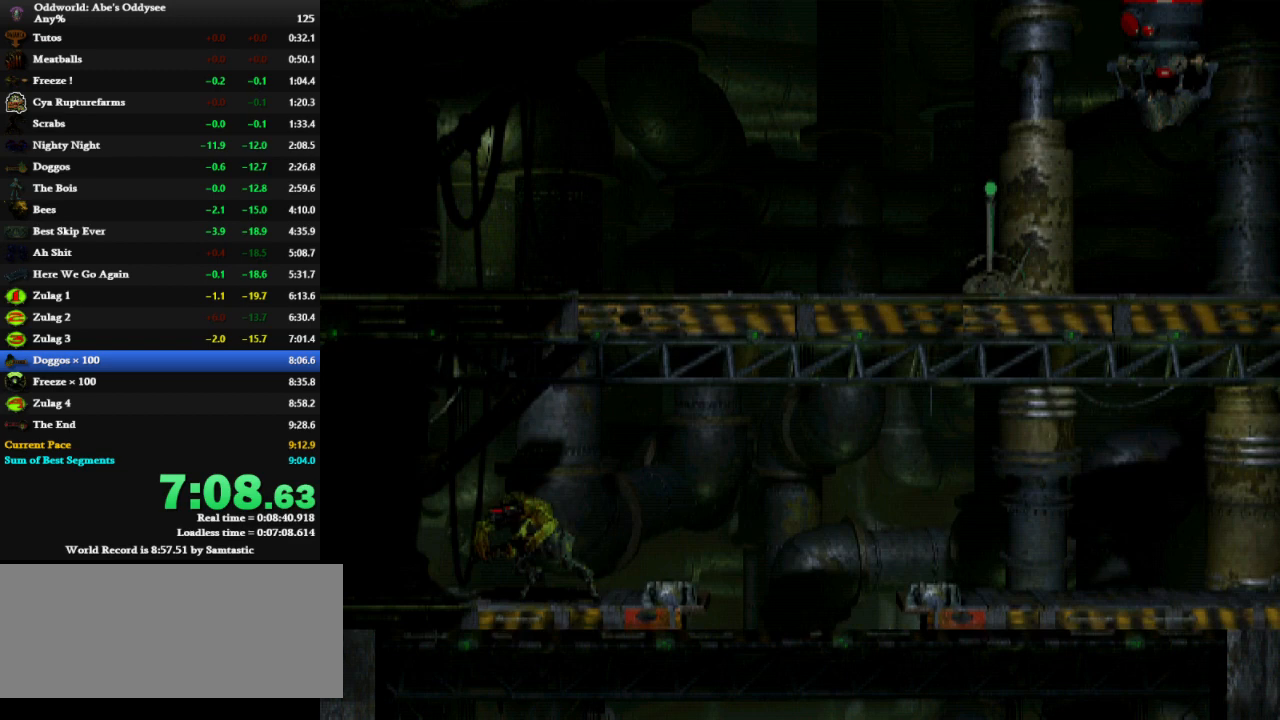
{"keys": ["right", "shift"], "events": [[267, "right", "down"], [267, "shift", "down"], [300, "up", "up"]]}
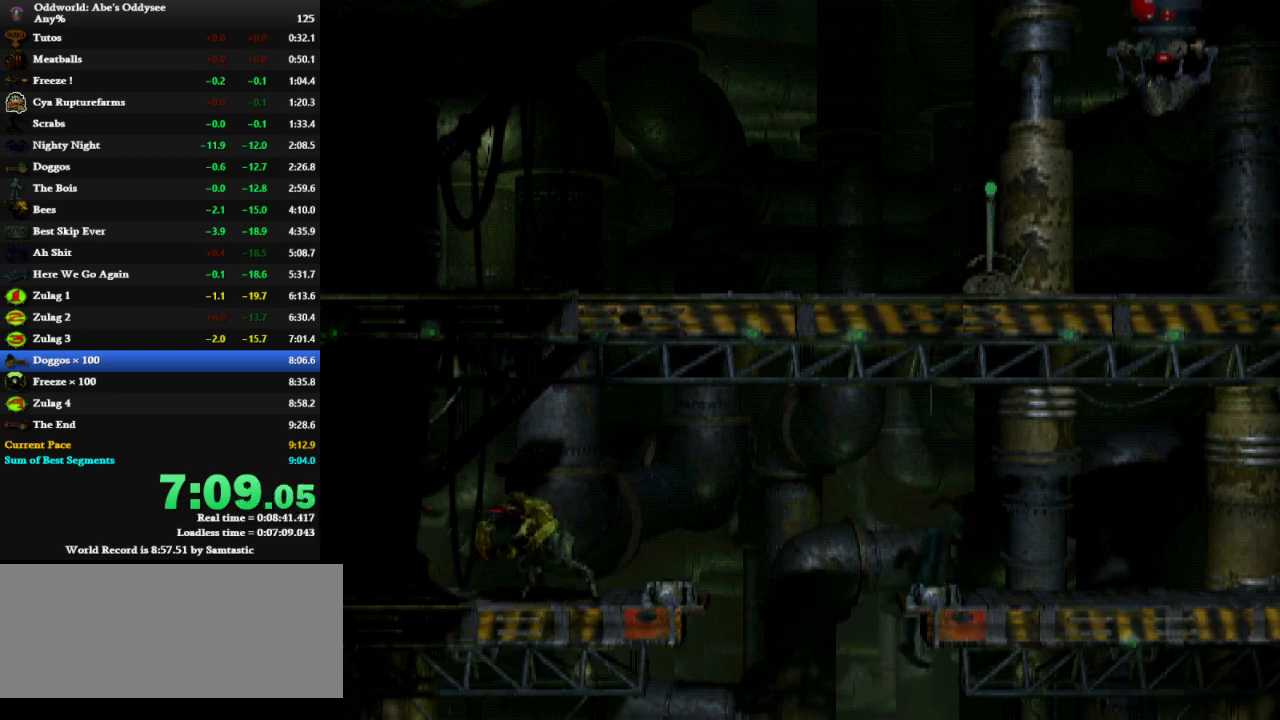
{"keys": ["right", "shift"], "events": []}
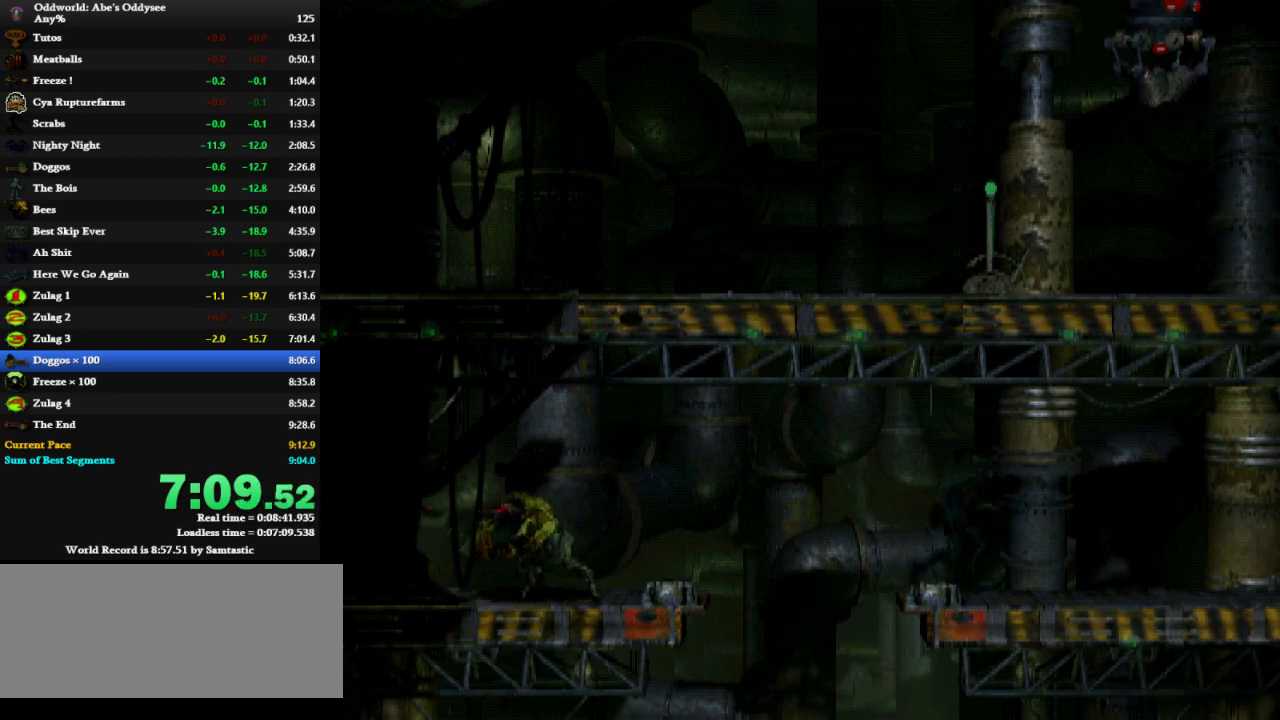
{"keys": ["right", "shift"], "events": []}
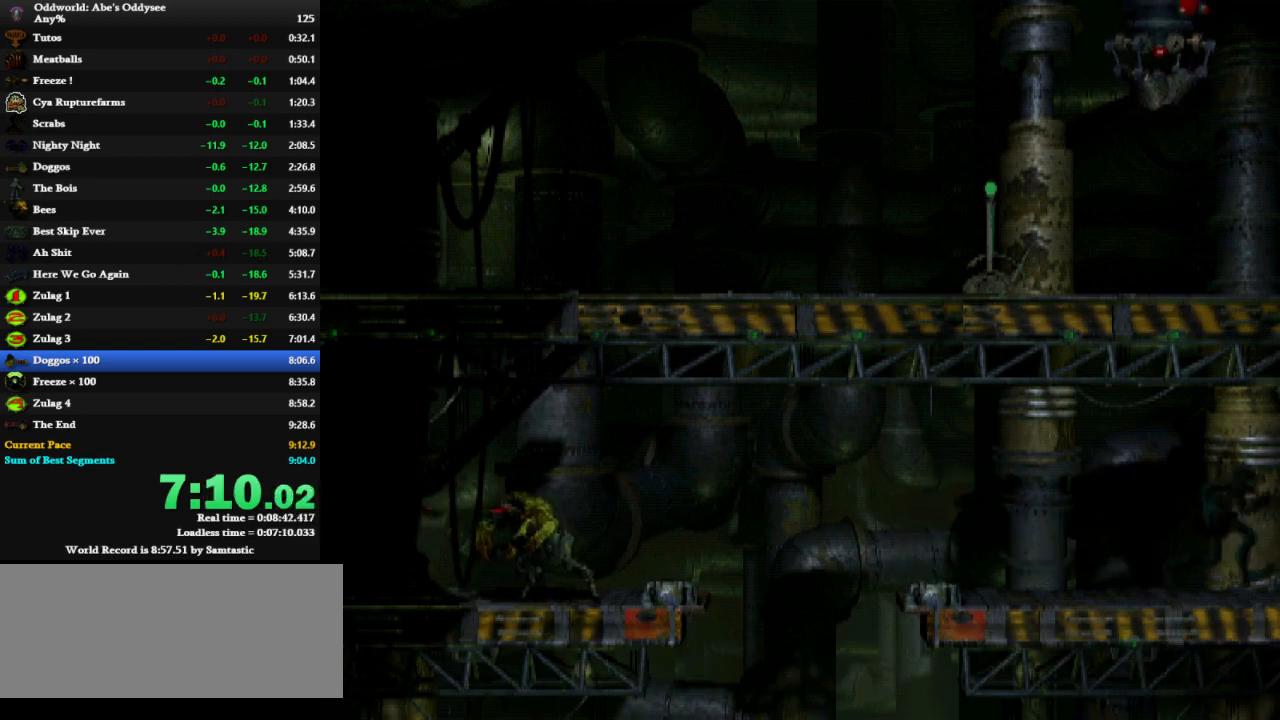
{"keys": ["right", "shift"], "events": []}
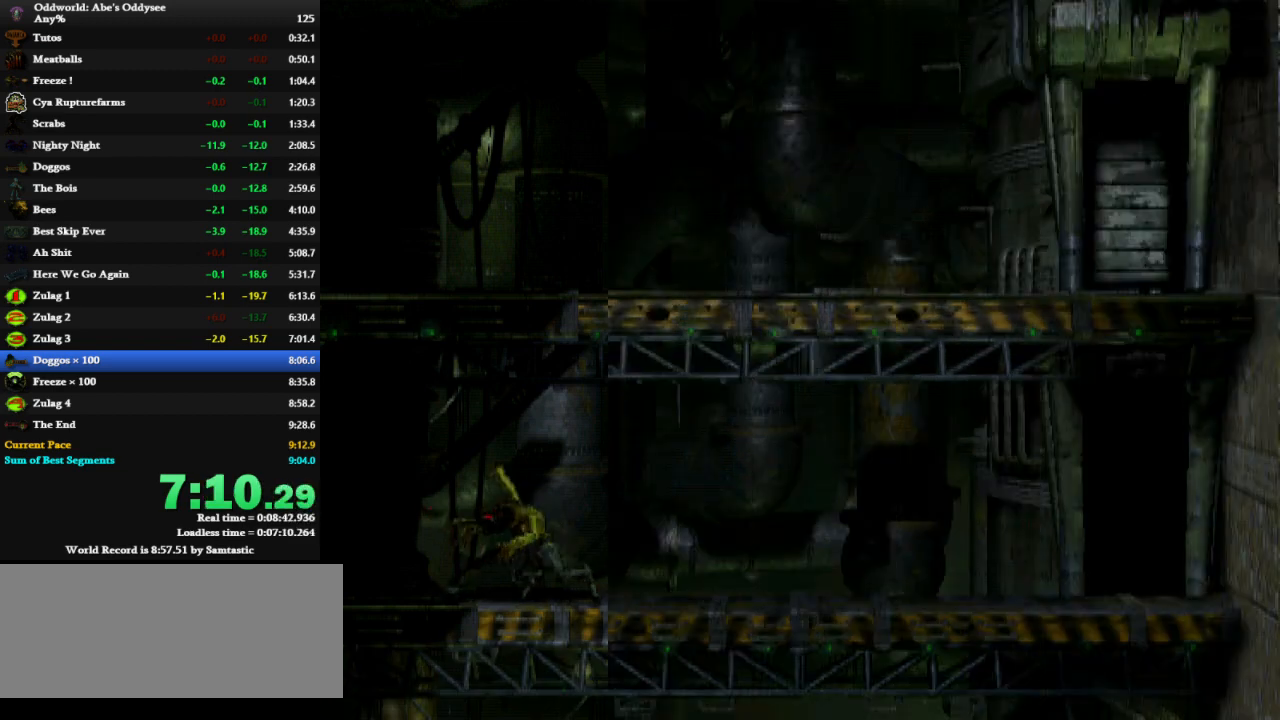
{"keys": ["right", "shift"], "events": []}
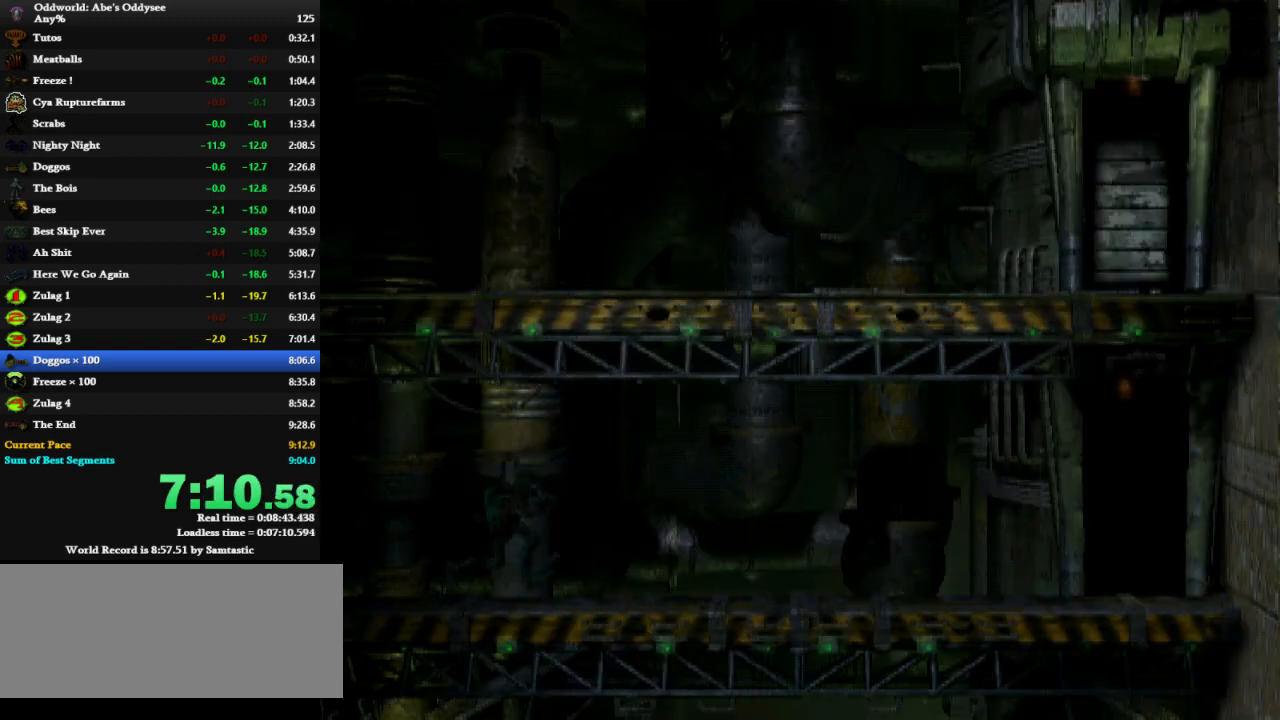
{"keys": ["right", "shift"], "events": []}
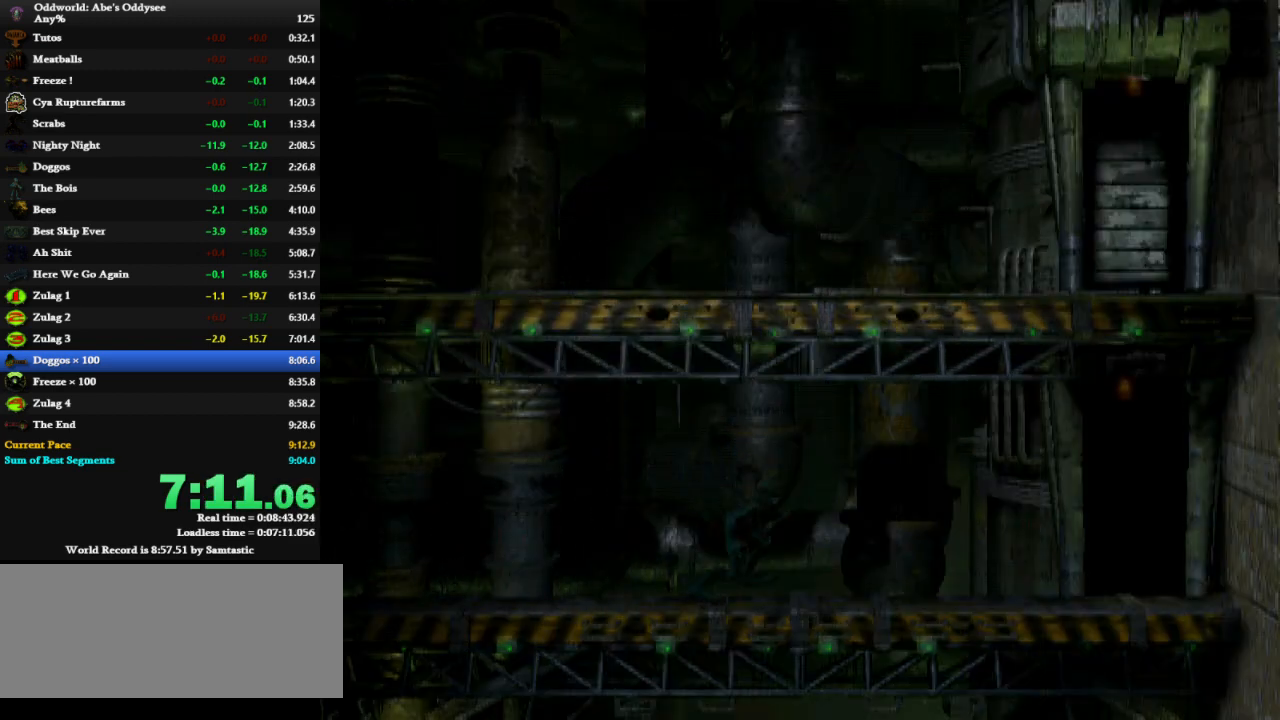
{"keys": ["shift", "up"], "events": [[367, "up", "down"], [433, "right", "up"]]}
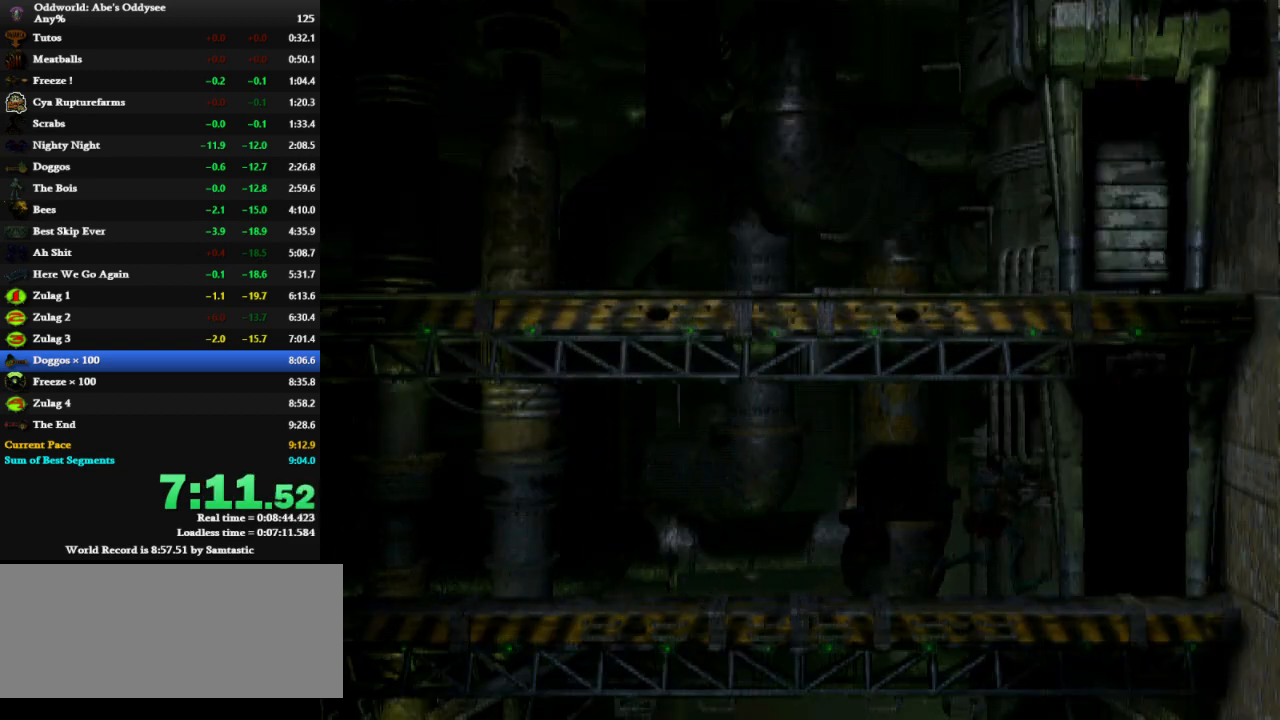
{"keys": ["shift", "up"], "events": []}
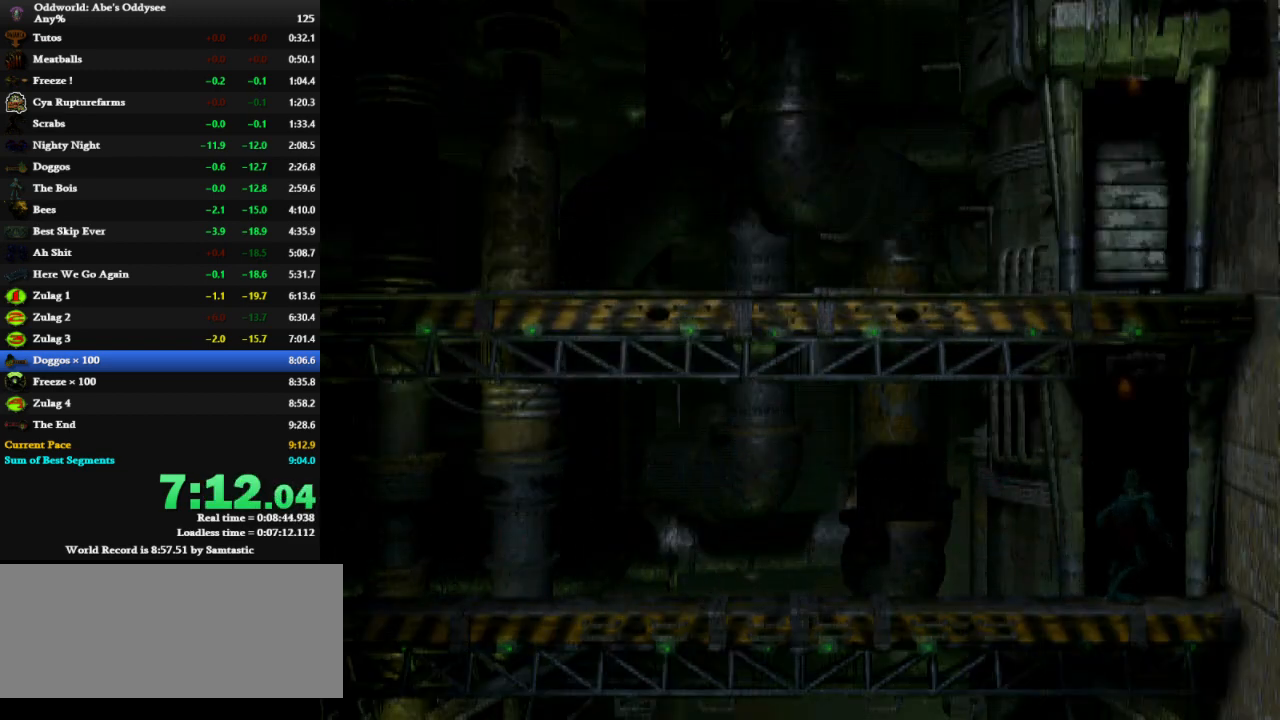
{"keys": ["shift", "up", "x"], "events": [[67, "shift", "up"], [133, "up", "up"], [367, "shift", "down"], [367, "up", "down"], [367, "x", "down"]]}
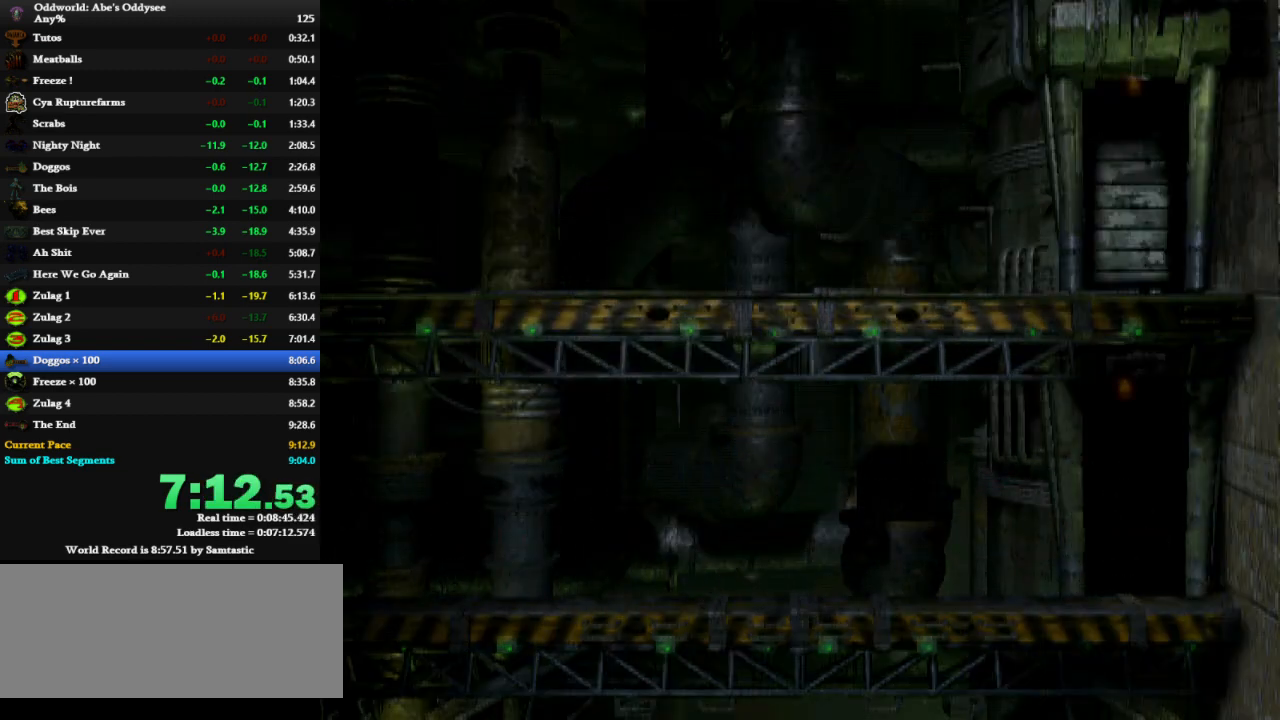
{"keys": ["right", "shift", "x"], "events": [[33, "right", "down"], [100, "up", "up"]]}
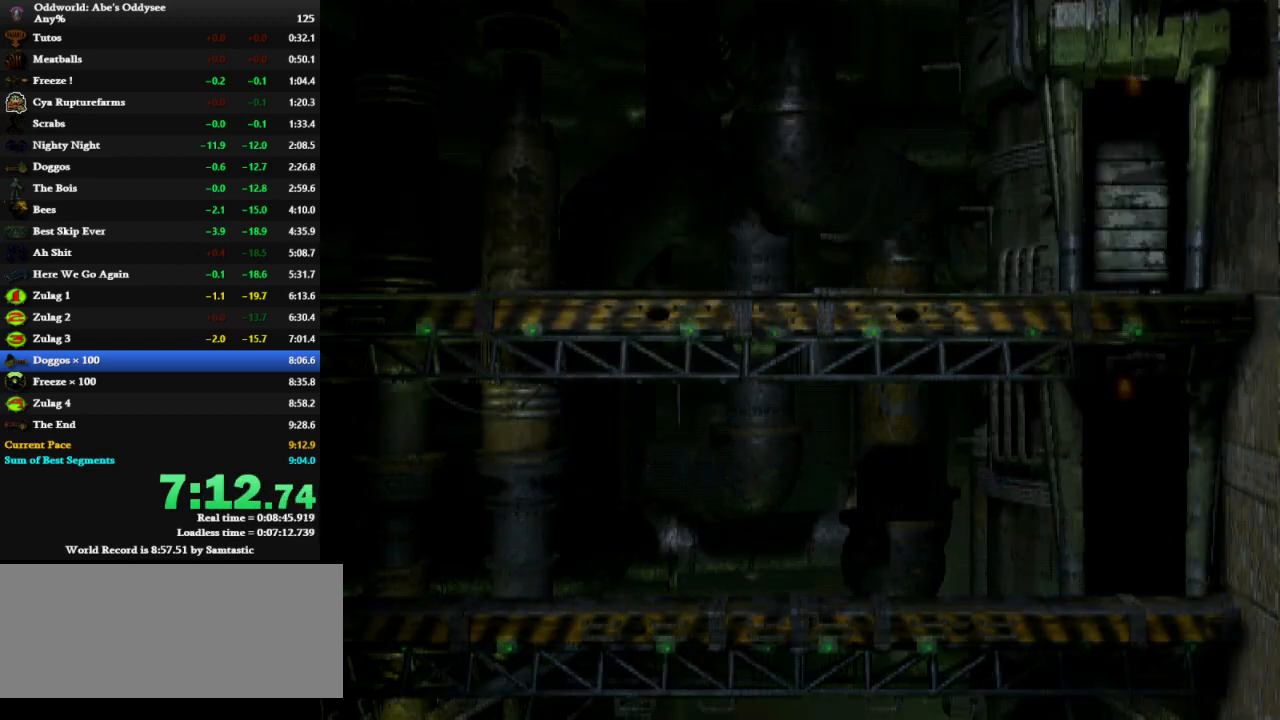
{"keys": ["right", "shift", "x"], "events": []}
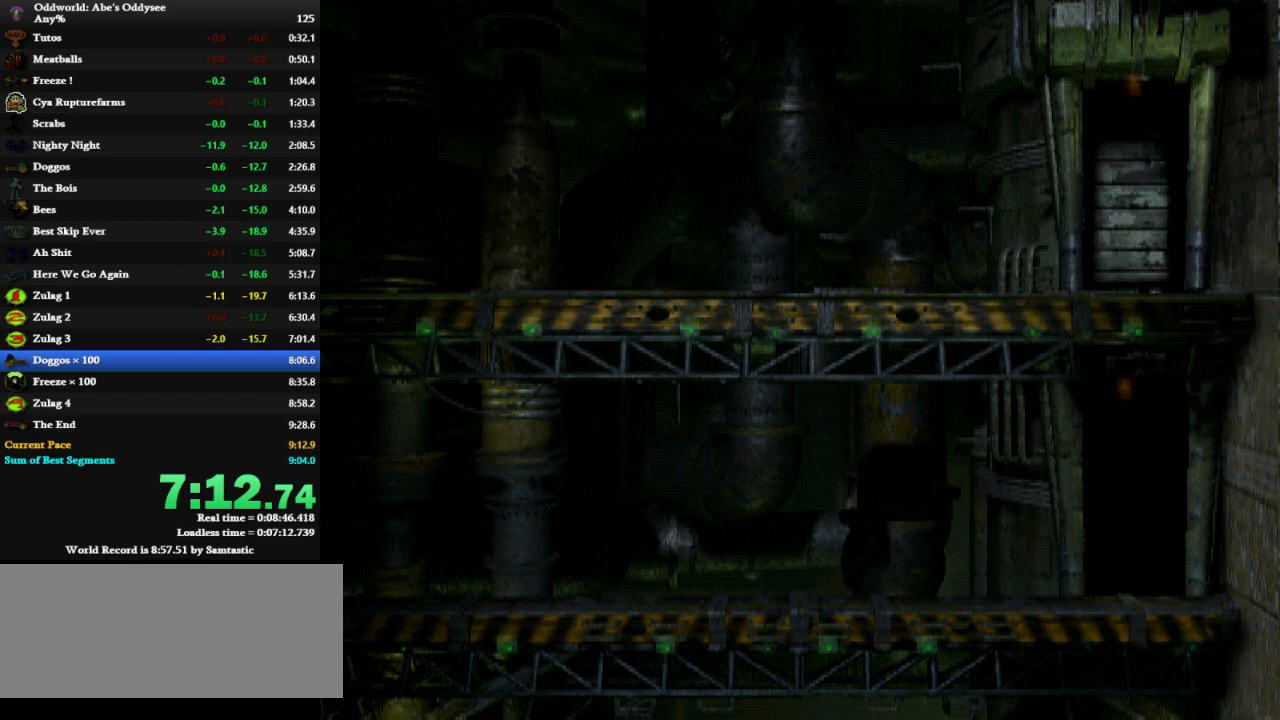
{"keys": ["right", "shift", "x"], "events": []}
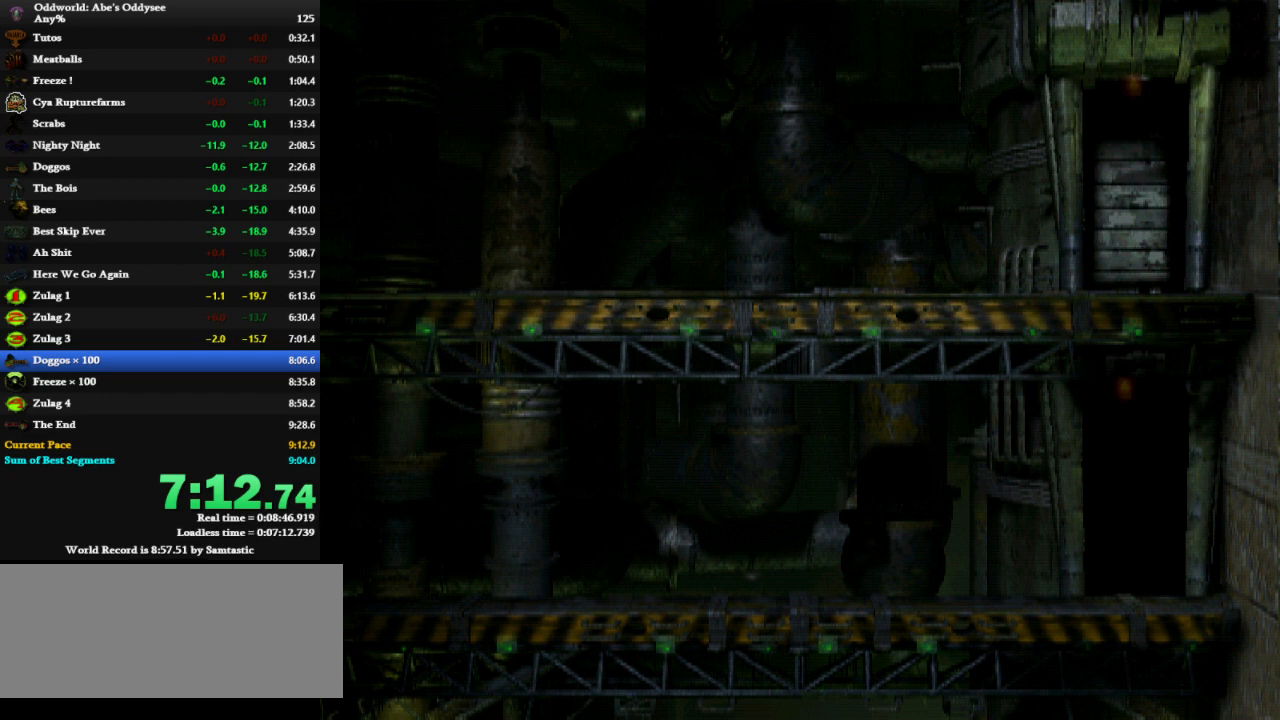
{"keys": ["right", "shift", "x"], "events": []}
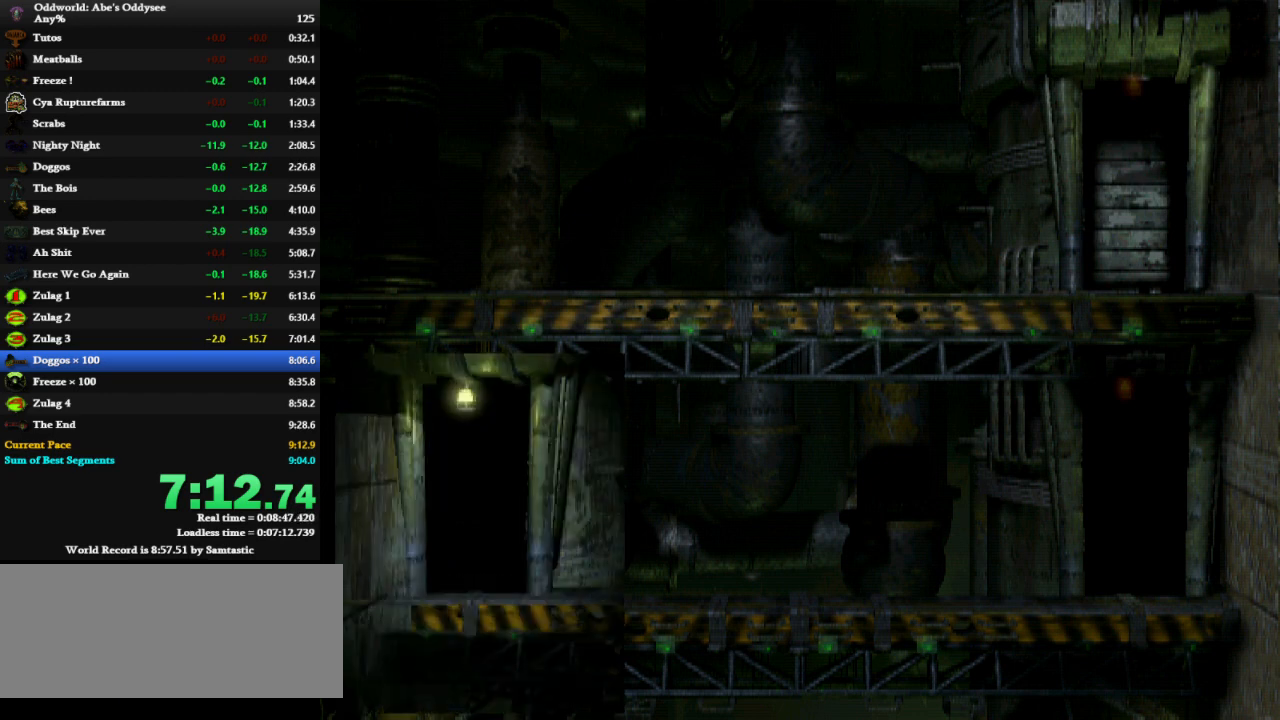
{"keys": ["right", "shift"], "events": [[333, "x", "up"]]}
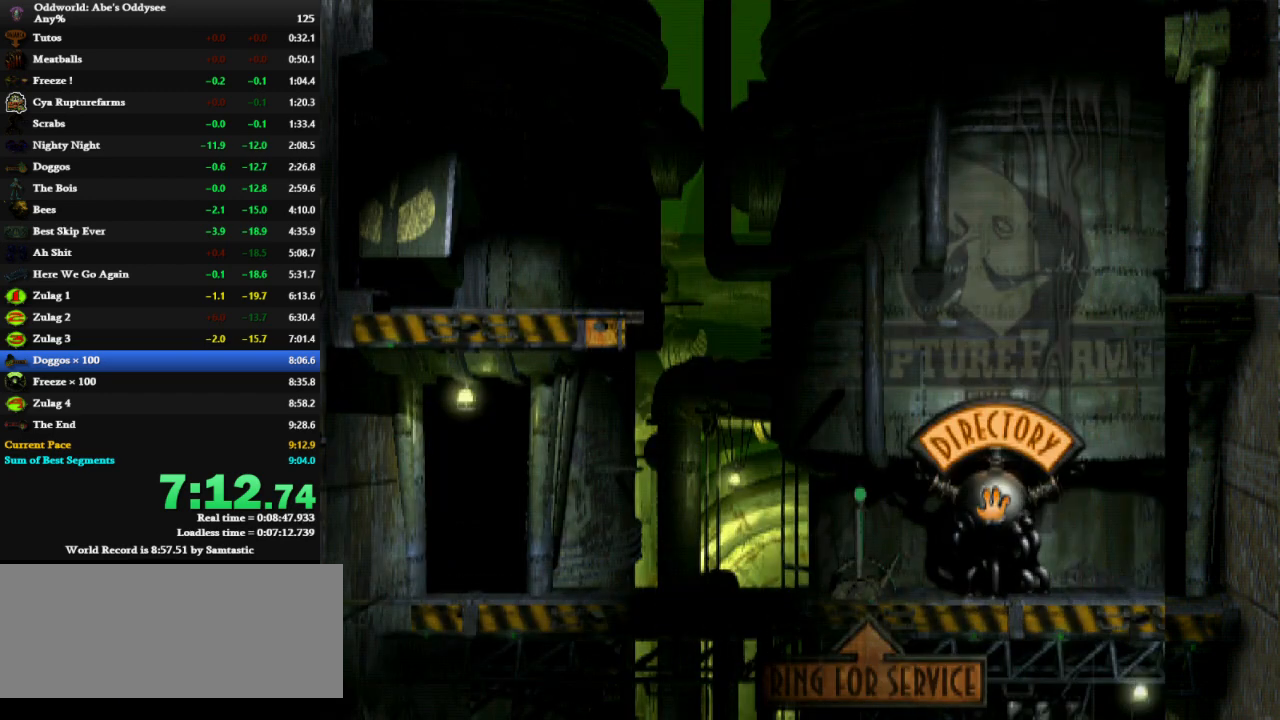
{"keys": ["right", "shift"], "events": [[300, "right", "up"], [400, "right", "down"]]}
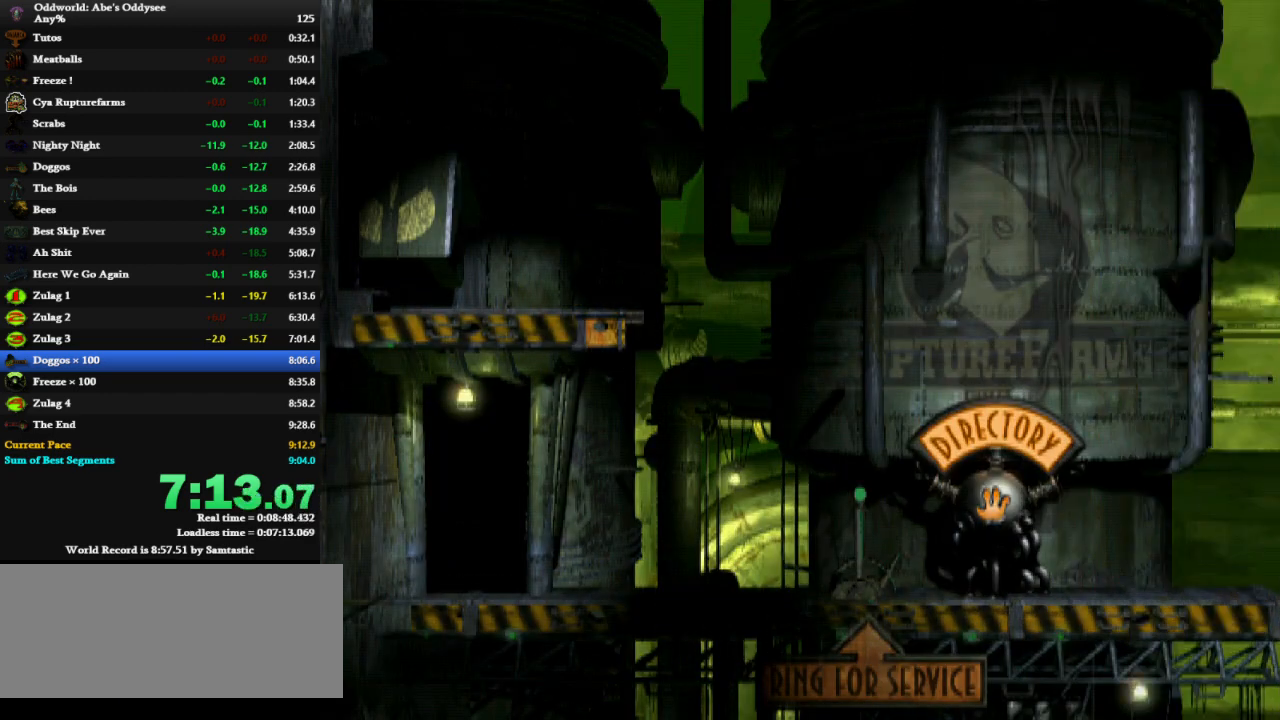
{"keys": ["right", "shift"], "events": []}